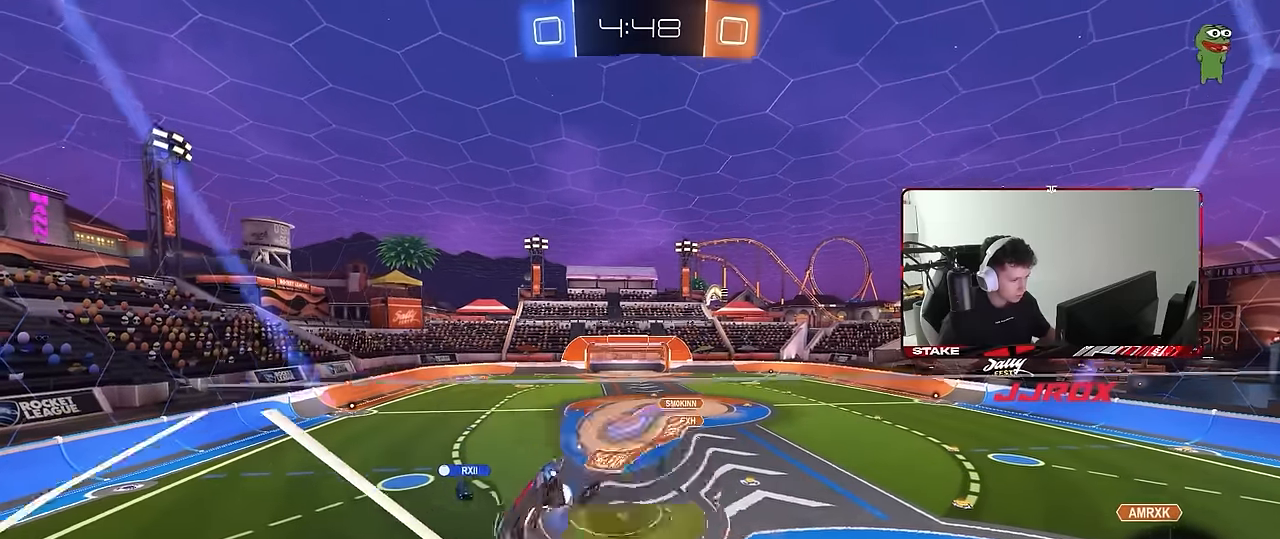
Gameplay with keyboard and mouse; each line is a JSON object with the keys and mouse buttons held at the frame after it. "events" lists presses ("down") and releases ("up") of "1", "2", "3", "4", "5", "a", "alt", "c", "caps_lock", "ctrl", "d", "e", "f", "g", "q", "r", "s", "shift", "space", "t", "tab", "v", "w", "x", "z", "mouse_left", "mouse_wheel" and "mouse_right" between this image and that frame as [ms after this image, input, new state], when the widget could be followed in between. "mouse_left", "mouse_wheel", "mouse_right" = the "left", "wheel", "right" buttons of the "mouse" list. No other keys are recorded. "wheel" means that the mouse wheel is clicked or scrolled. Mouse movement is not recorded.
{"keys": ["a", "shift", "w"], "mouse": ["left"], "events": [[100, "mouse_left", "down"], [100, "s", "down"], [150, "d", "down"], [150, "mouse_right", "up"], [183, "a", "down"], [233, "d", "up"], [233, "mouse_left", "up"], [333, "mouse_left", "down"], [333, "s", "up"], [333, "shift", "down"], [467, "w", "down"]]}
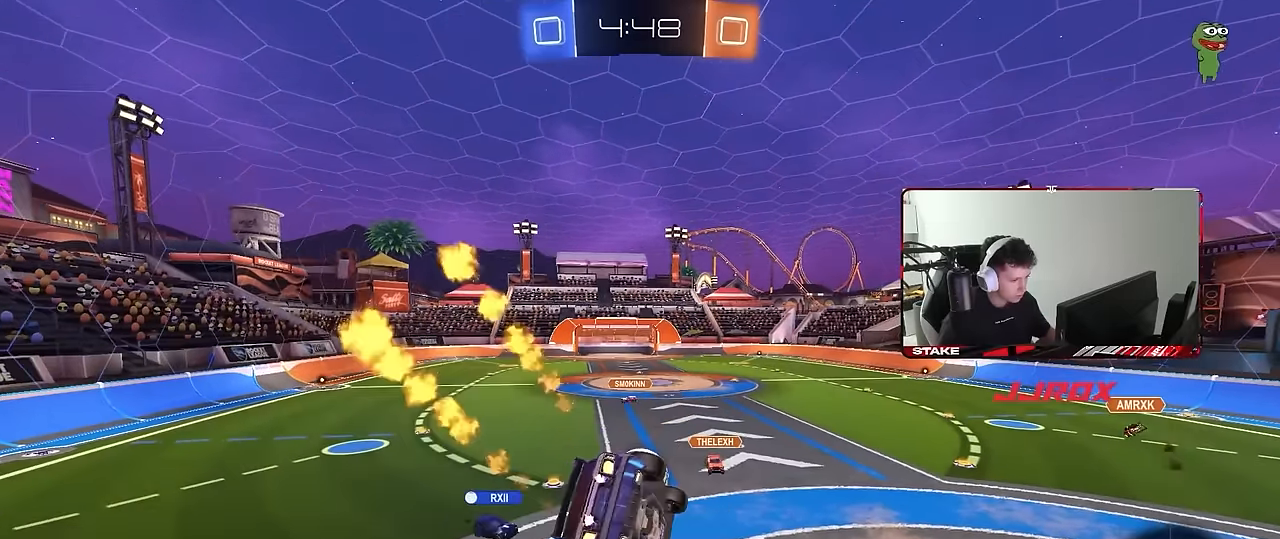
{"keys": ["a", "shift", "w"], "mouse": [], "events": [[67, "mouse_left", "up"], [117, "shift", "up"], [250, "shift", "down"]]}
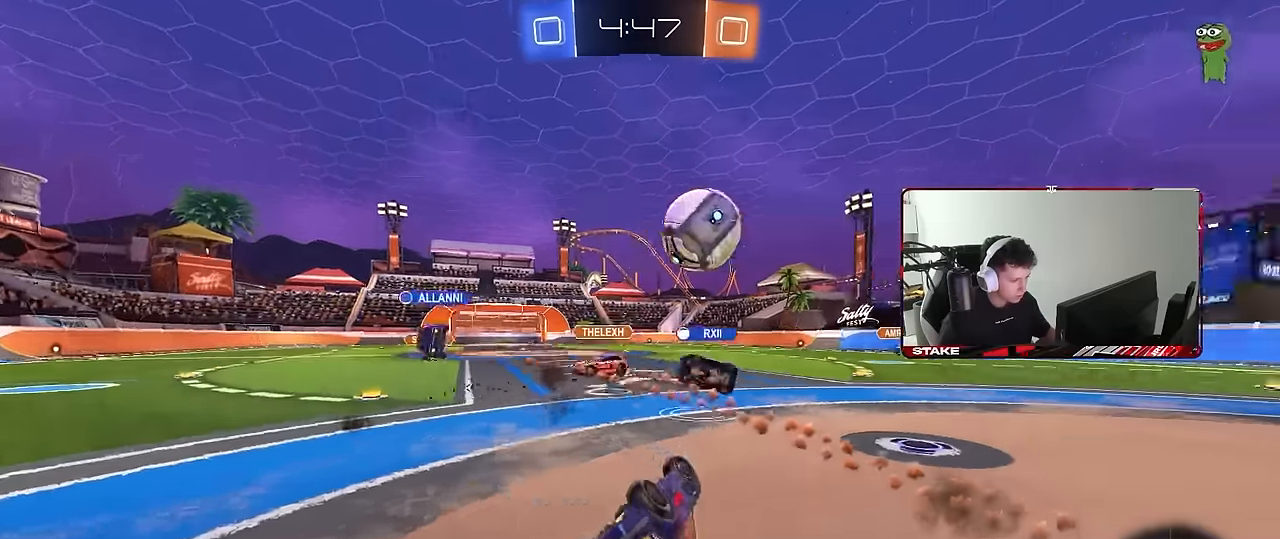
{"keys": ["d", "w"], "mouse": [], "events": [[33, "w", "up"], [367, "a", "up"], [367, "d", "down"], [367, "shift", "up"], [450, "w", "down"]]}
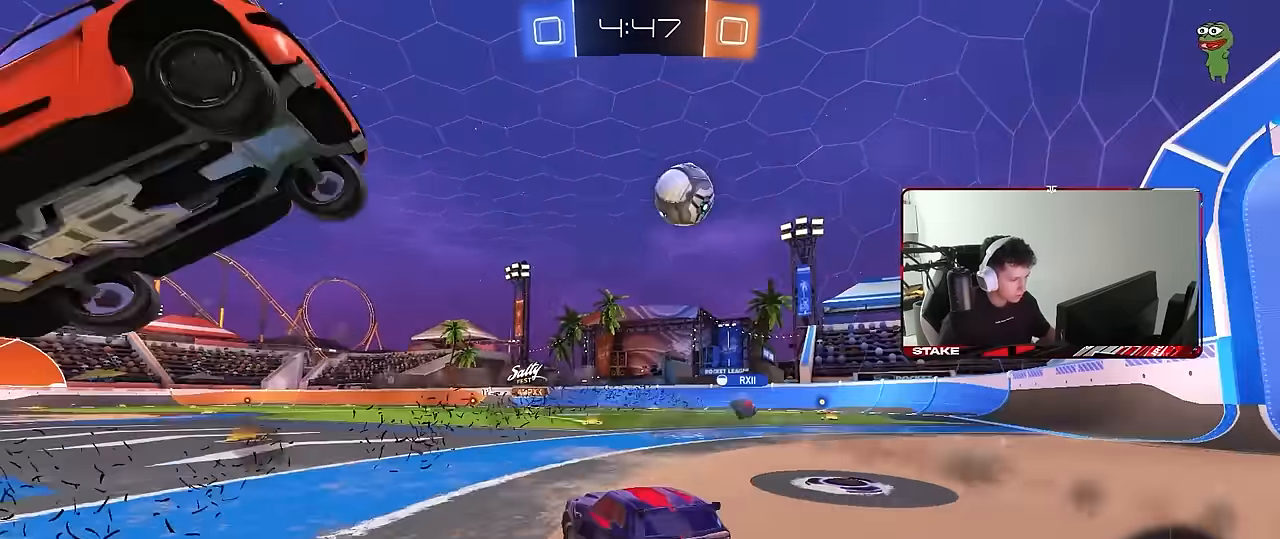
{"keys": ["a", "w"], "mouse": [], "events": [[467, "a", "down"], [467, "d", "up"]]}
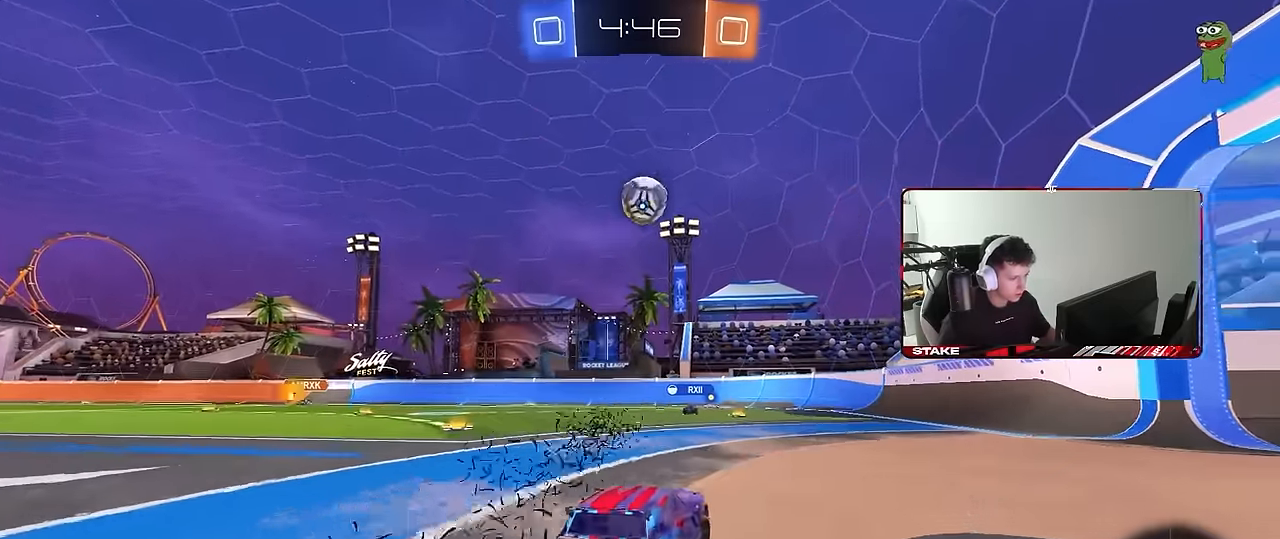
{"keys": ["d", "s", "shift"], "mouse": ["right"], "events": [[150, "mouse_right", "down"], [200, "a", "up"], [250, "d", "down"], [250, "mouse_right", "up"], [300, "shift", "down"], [350, "mouse_right", "down"], [383, "s", "down"], [383, "w", "up"]]}
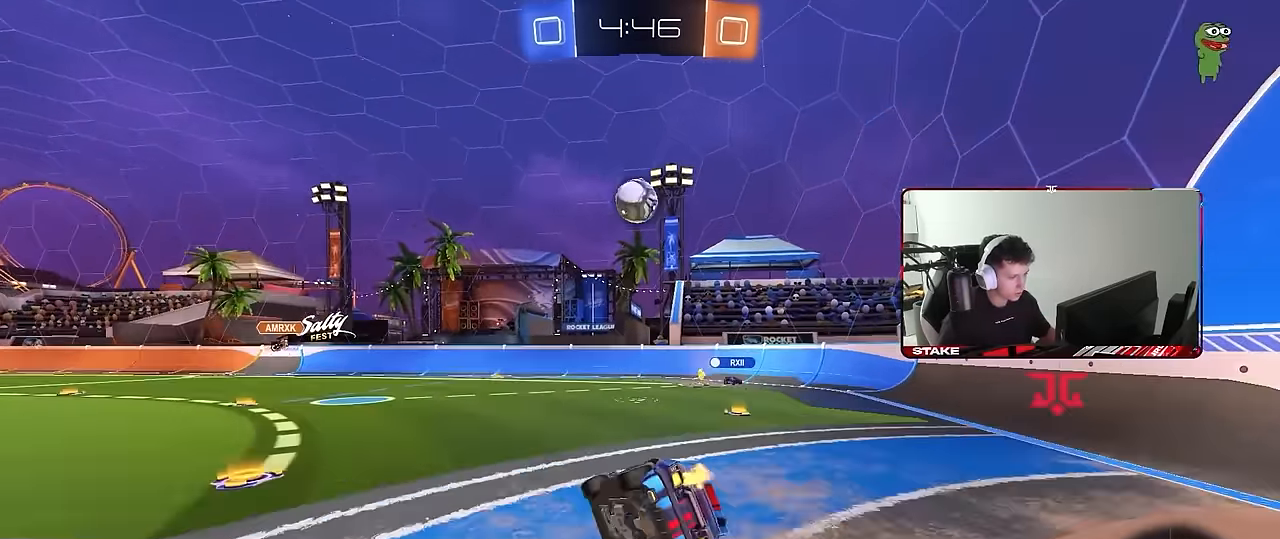
{"keys": ["d", "s", "shift"], "mouse": [], "events": [[33, "mouse_right", "up"], [317, "s", "up"], [400, "s", "down"]]}
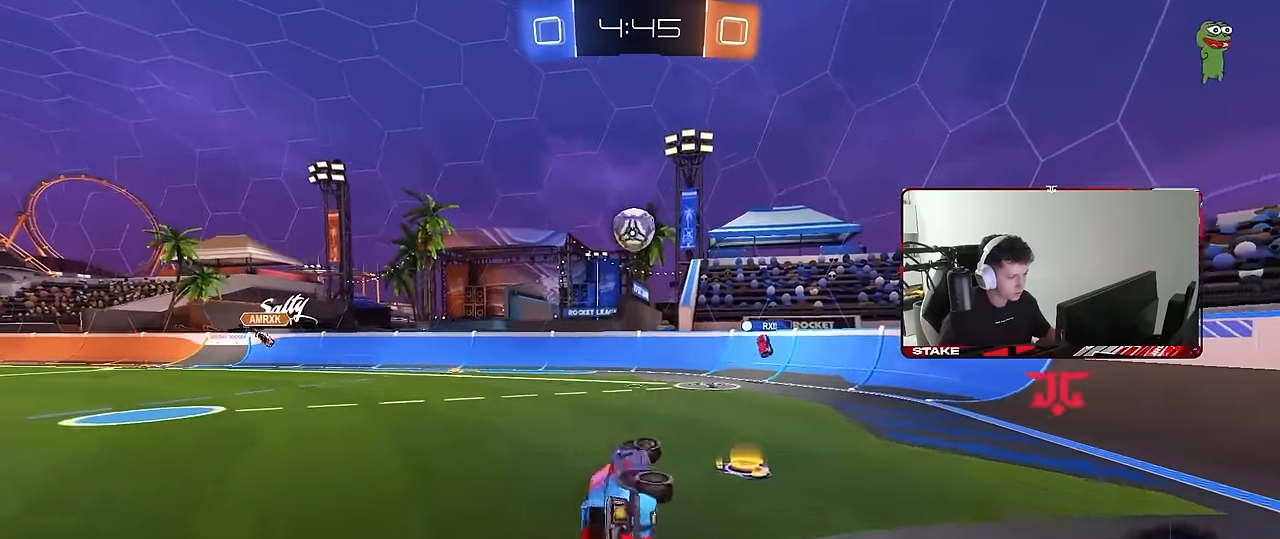
{"keys": ["d", "w"], "mouse": [], "events": [[50, "s", "up"], [100, "shift", "up"], [183, "d", "up"], [283, "w", "down"], [333, "d", "down"]]}
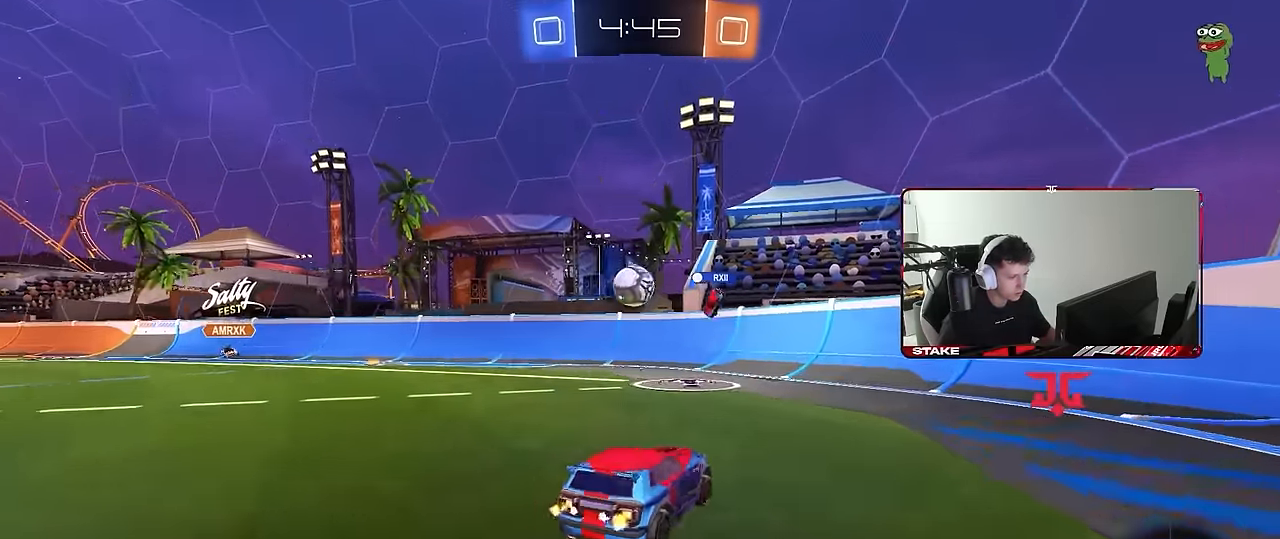
{"keys": ["d", "w"], "mouse": [], "events": [[150, "shift", "down"], [250, "shift", "up"]]}
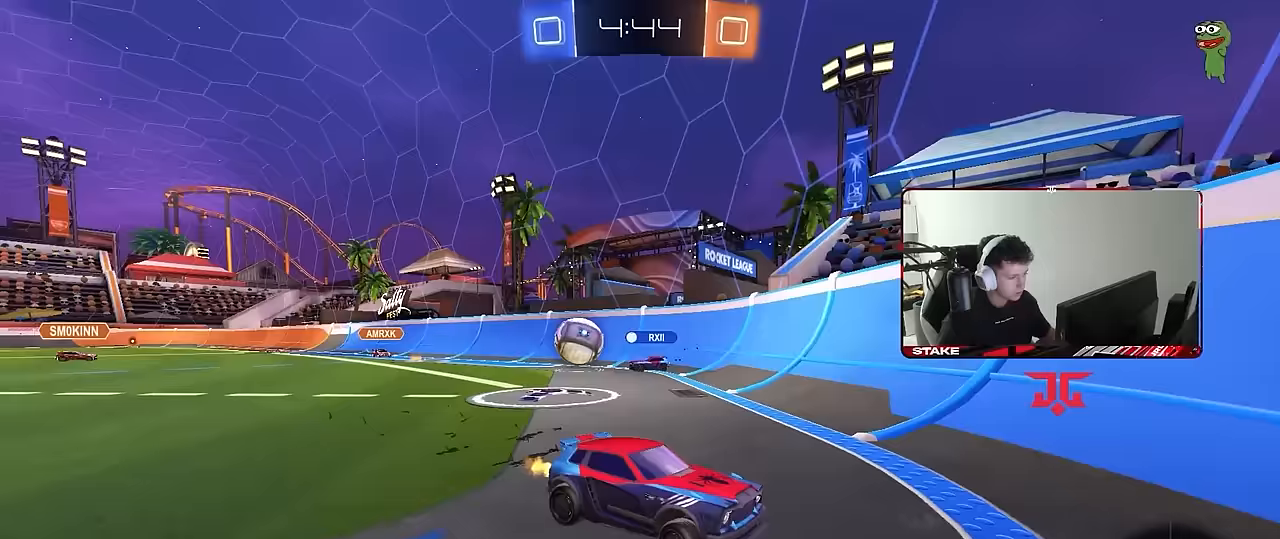
{"keys": ["w"], "mouse": [], "events": [[400, "d", "up"]]}
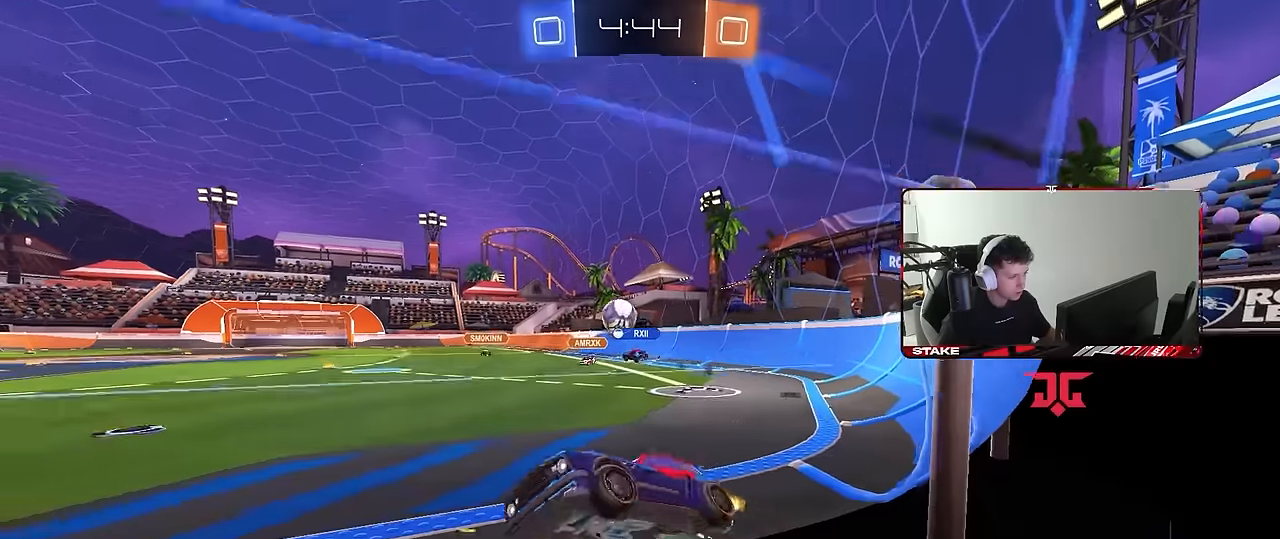
{"keys": ["d", "s"], "mouse": [], "events": [[367, "w", "up"], [467, "d", "down"], [467, "s", "down"]]}
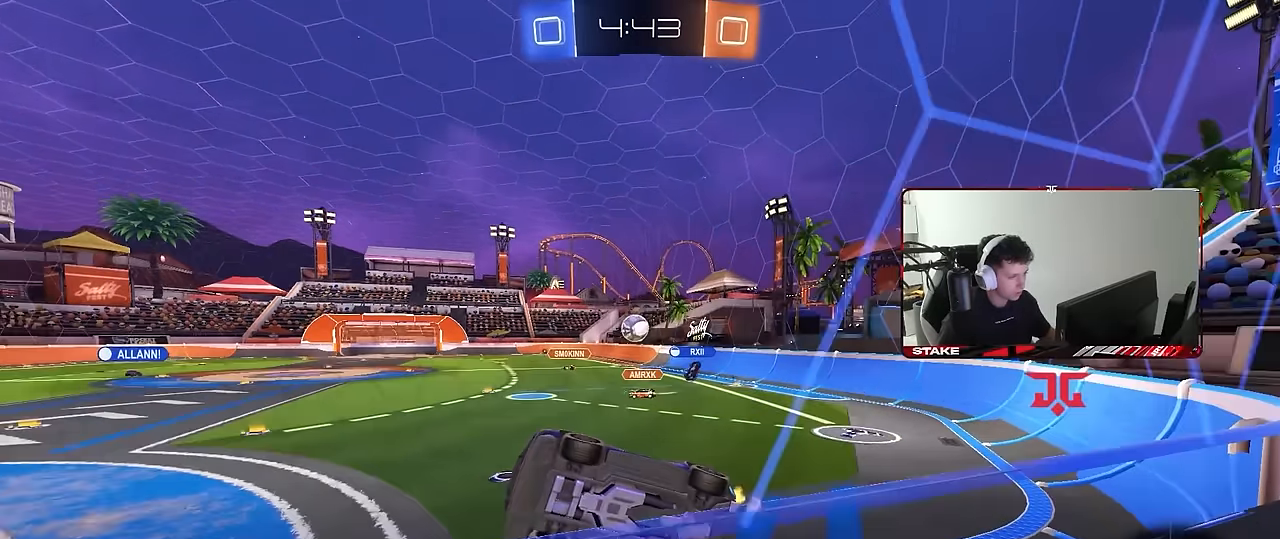
{"keys": [], "mouse": [], "events": [[167, "d", "up"], [200, "s", "up"], [350, "a", "down"], [383, "w", "down"], [483, "a", "up"], [483, "w", "up"]]}
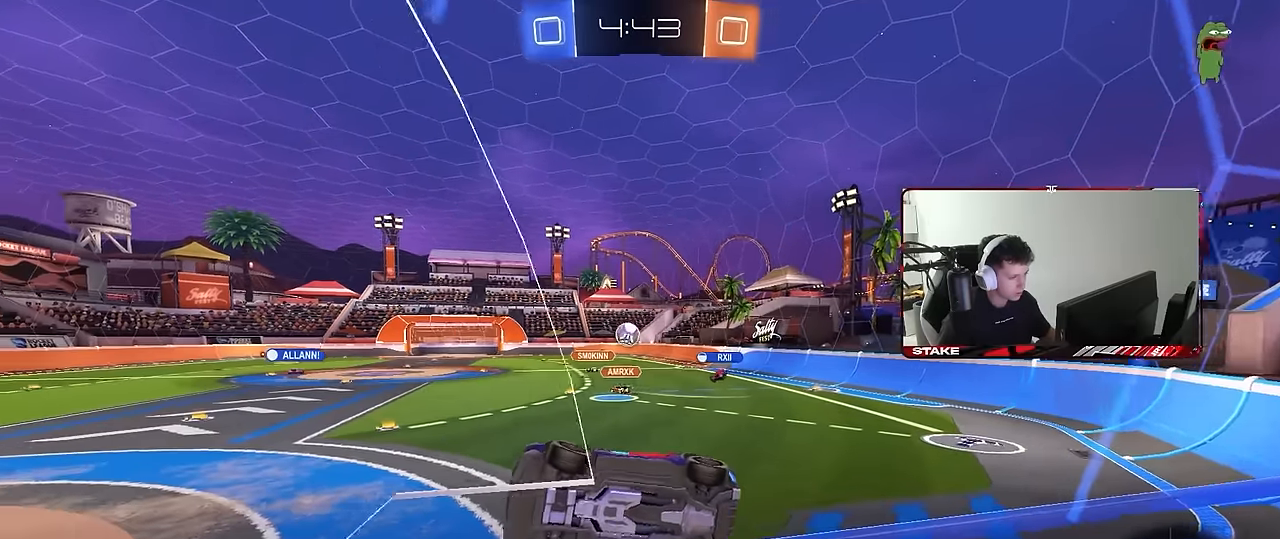
{"keys": ["a", "w"], "mouse": [], "events": [[83, "s", "down"], [167, "s", "up"], [317, "d", "down"], [317, "w", "down"], [400, "d", "up"], [450, "a", "down"]]}
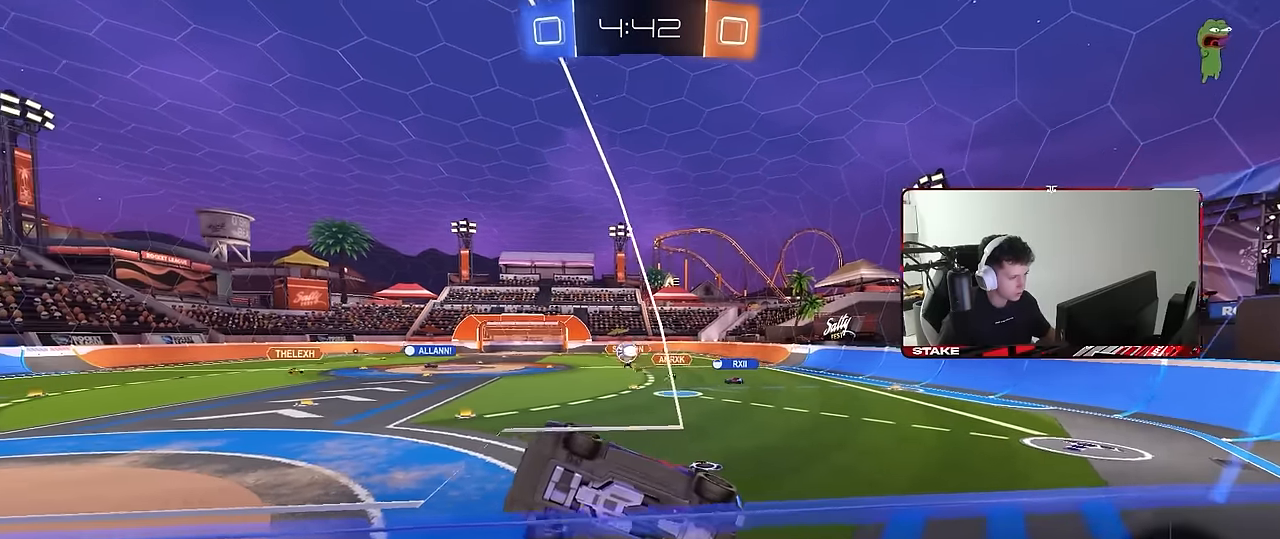
{"keys": ["w"], "mouse": ["left"], "events": [[50, "a", "up"], [183, "d", "down"], [333, "mouse_left", "down"], [383, "d", "up"], [417, "a", "down"], [467, "a", "up"]]}
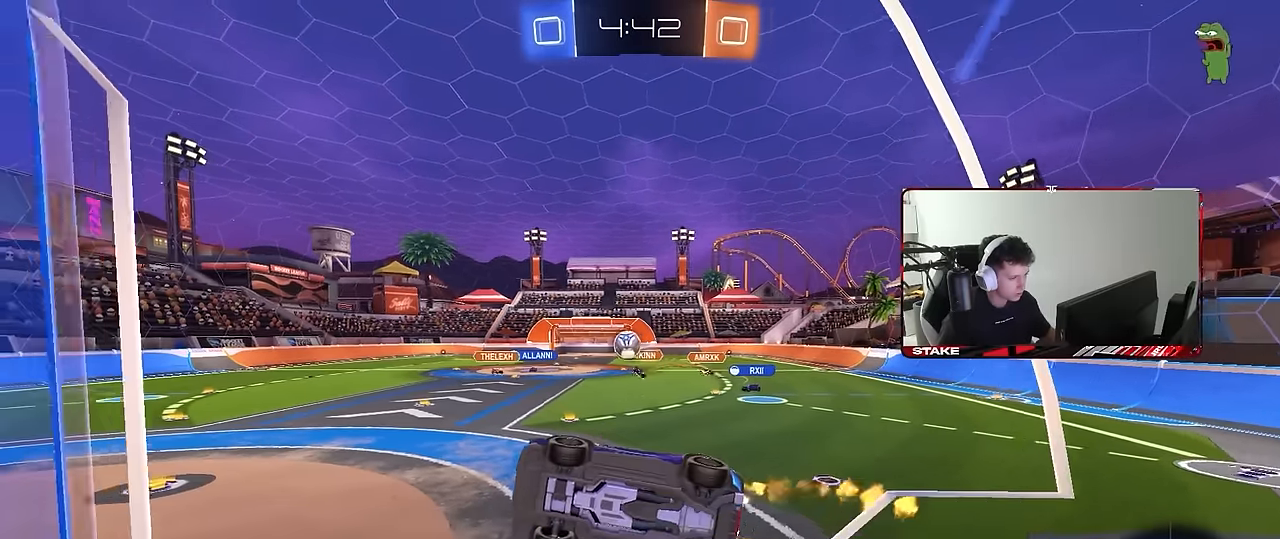
{"keys": ["a", "shift", "w"], "mouse": ["left"], "events": [[17, "d", "down"], [67, "d", "up"], [117, "w", "up"], [150, "mouse_right", "down"], [200, "s", "down"], [250, "a", "down"], [250, "shift", "down"], [350, "s", "up"], [383, "mouse_right", "up"], [483, "w", "down"]]}
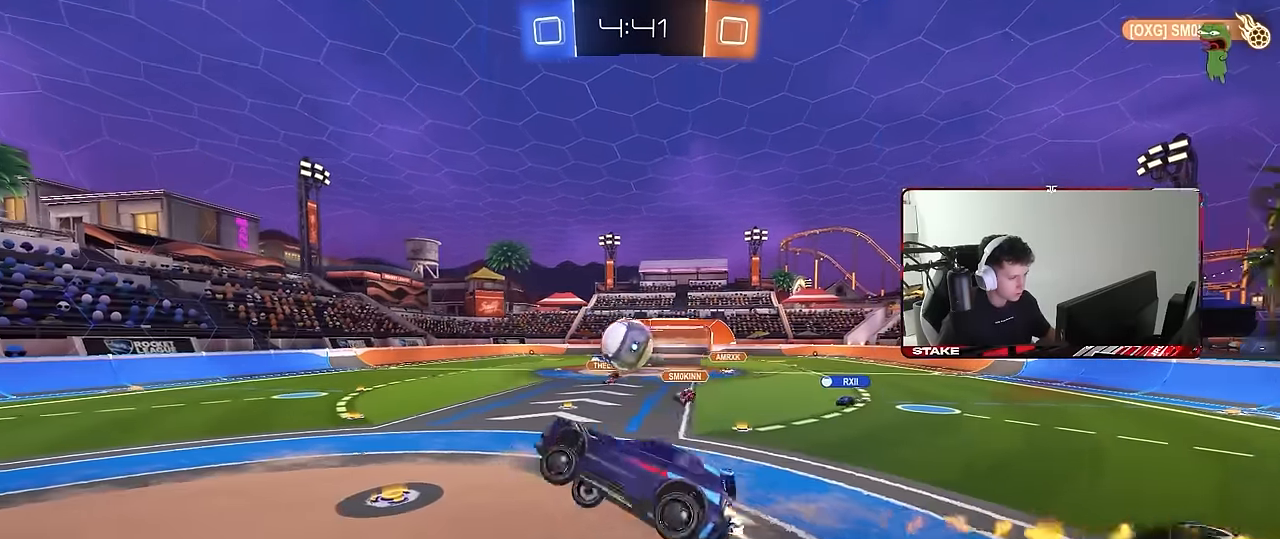
{"keys": ["a", "shift"], "mouse": [], "events": [[33, "mouse_right", "down"], [83, "mouse_left", "up"], [117, "s", "down"], [117, "w", "up"], [167, "mouse_right", "up"], [167, "s", "up"]]}
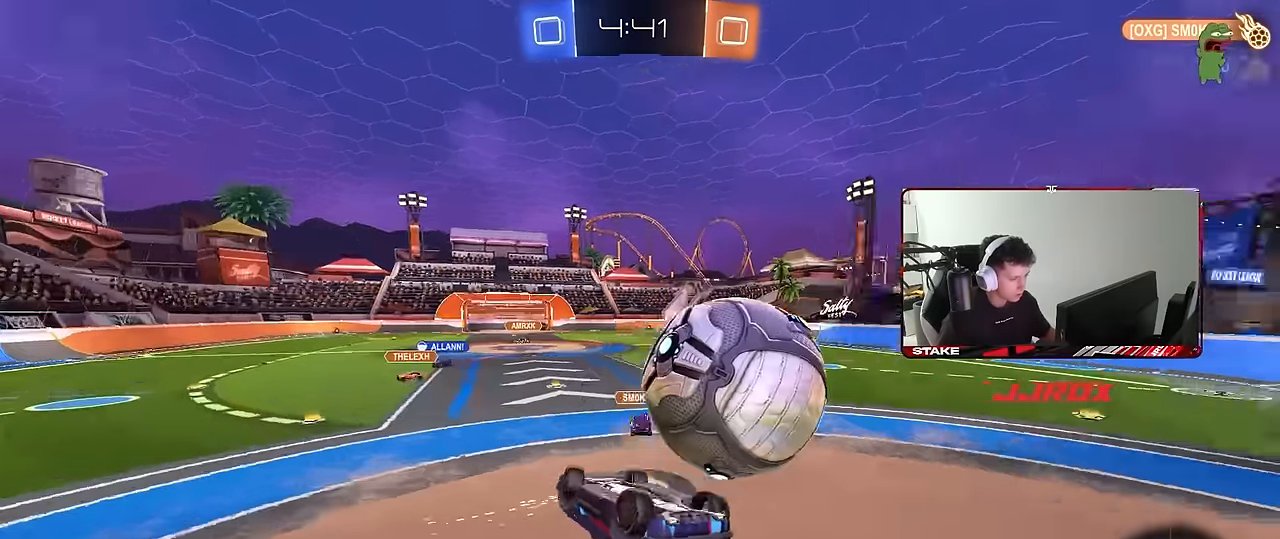
{"keys": [], "mouse": [], "events": [[367, "shift", "up"], [467, "a", "up"]]}
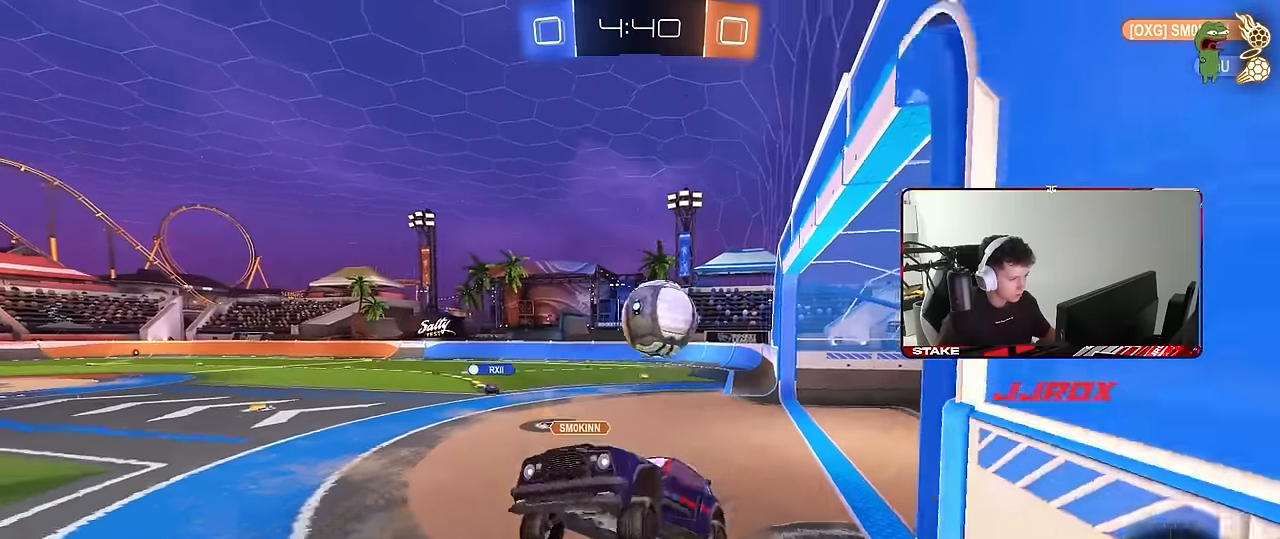
{"keys": ["d", "w"], "mouse": [], "events": [[150, "d", "down"], [250, "d", "up"], [350, "w", "down"], [433, "d", "down"]]}
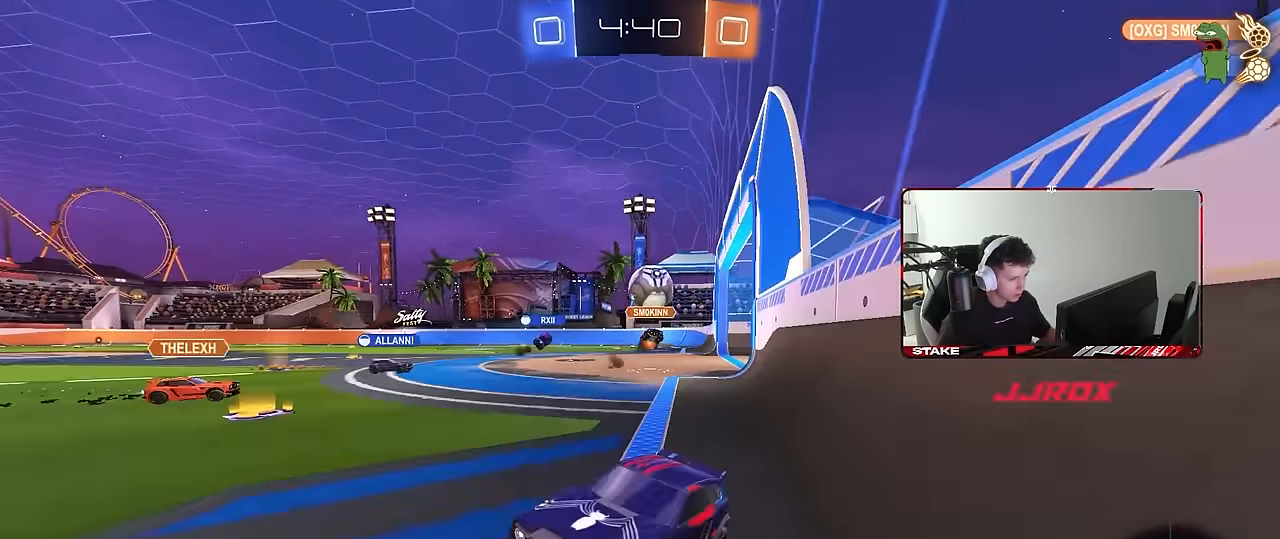
{"keys": ["d", "shift", "w"], "mouse": [], "events": [[117, "d", "up"], [217, "d", "down"], [217, "shift", "down"]]}
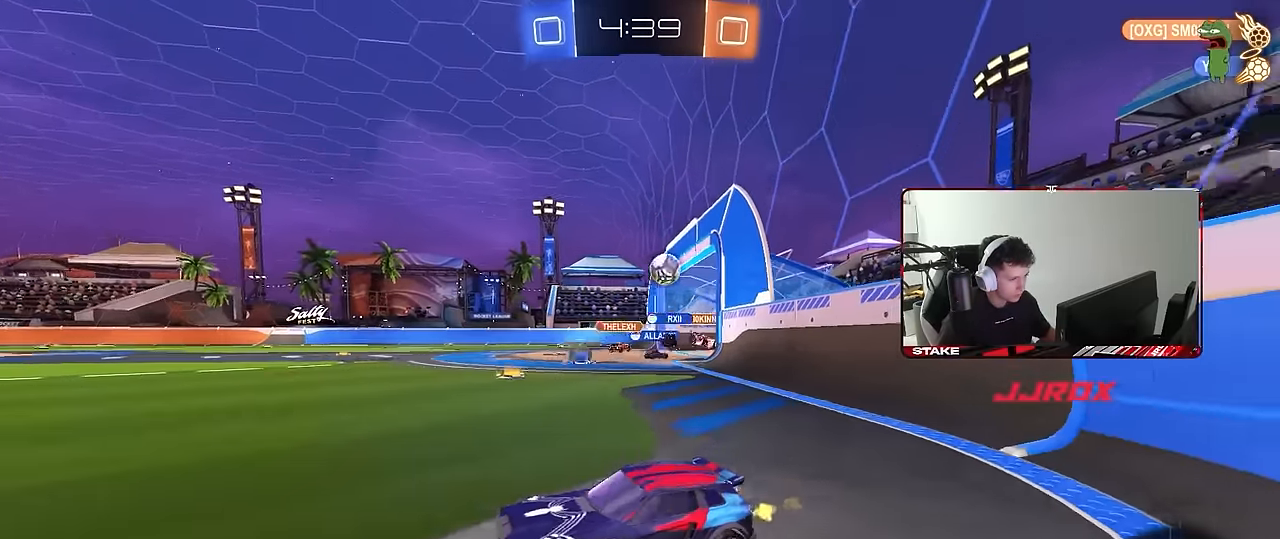
{"keys": ["d", "w"], "mouse": [], "events": [[50, "d", "up"], [50, "shift", "up"], [50, "w", "up"], [183, "d", "down"], [283, "w", "down"]]}
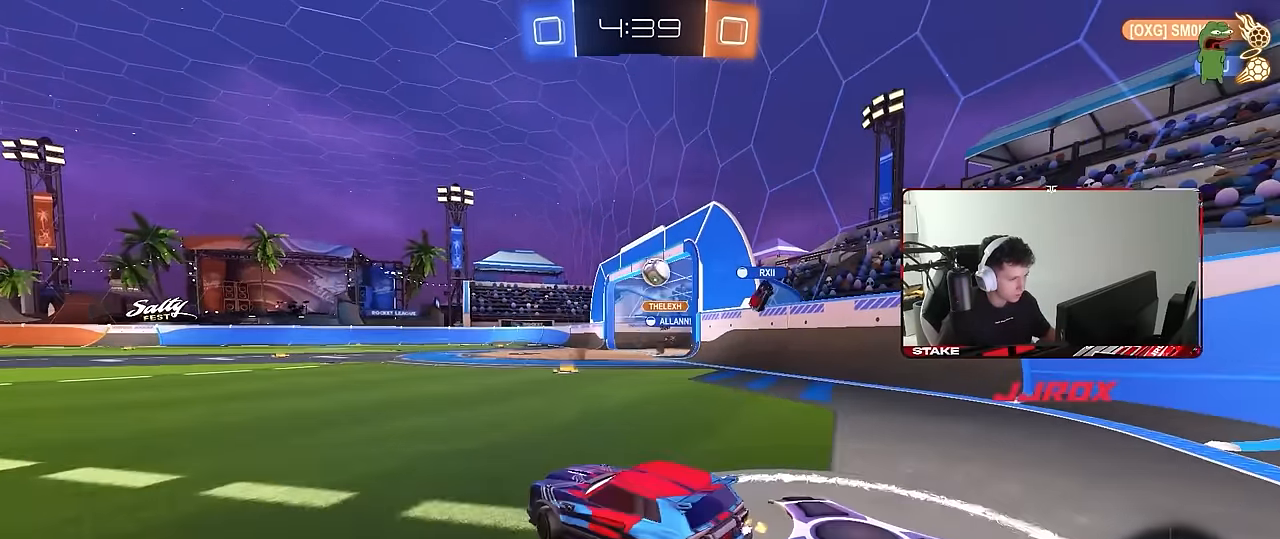
{"keys": ["w"], "mouse": [], "events": [[200, "d", "up"]]}
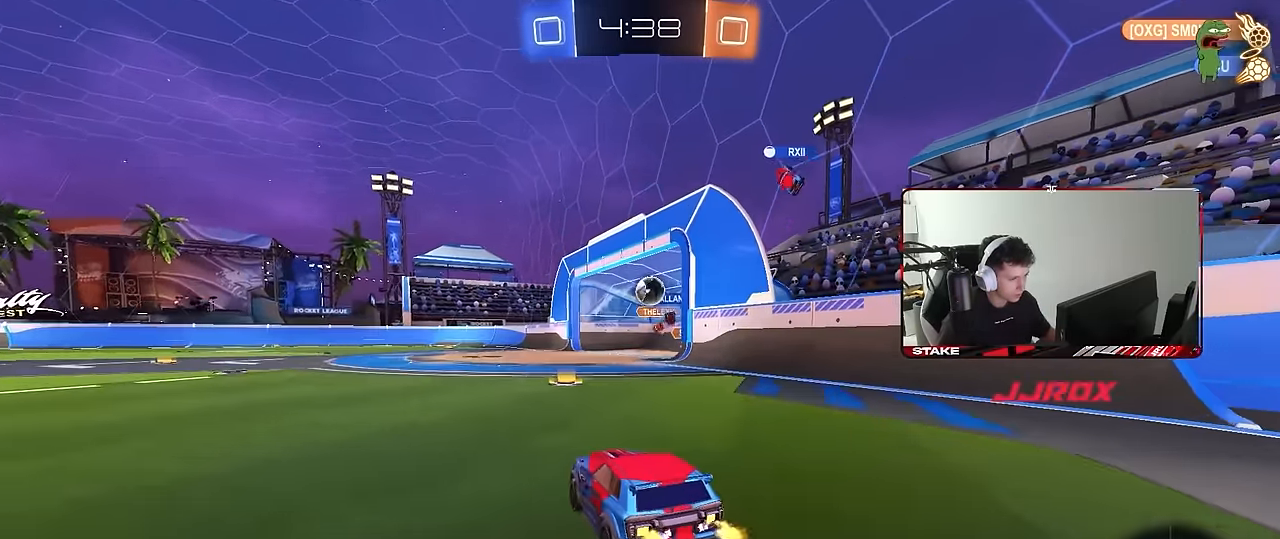
{"keys": ["w"], "mouse": [], "events": [[33, "d", "down"], [217, "d", "up"]]}
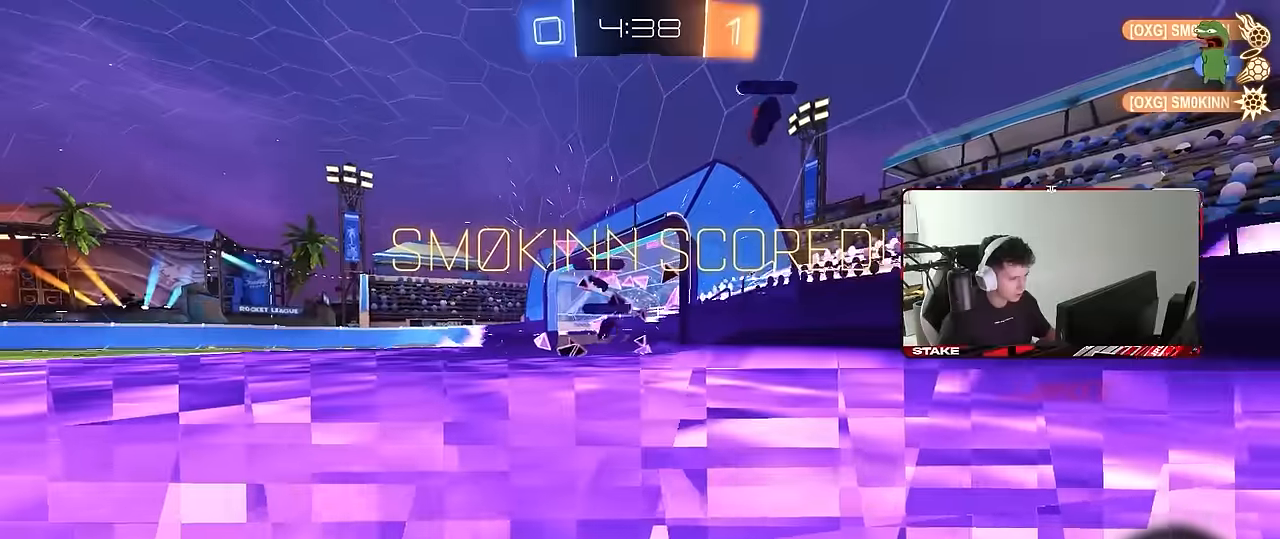
{"keys": ["s"], "mouse": ["right"], "events": [[50, "w", "up"], [234, "s", "down"], [284, "mouse_right", "down"], [367, "mouse_right", "up"], [467, "mouse_right", "down"]]}
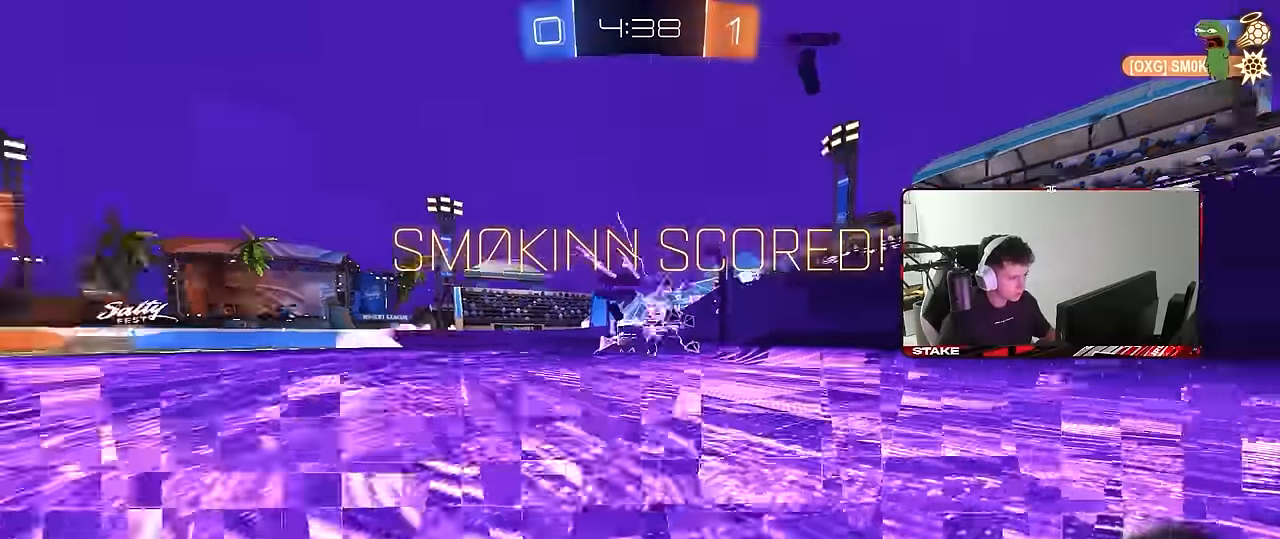
{"keys": ["d", "q", "w"], "mouse": [], "events": [[17, "space", "down"], [150, "mouse_right", "up"], [150, "s", "up"], [150, "space", "up"], [250, "d", "down"], [250, "q", "down"], [250, "w", "down"]]}
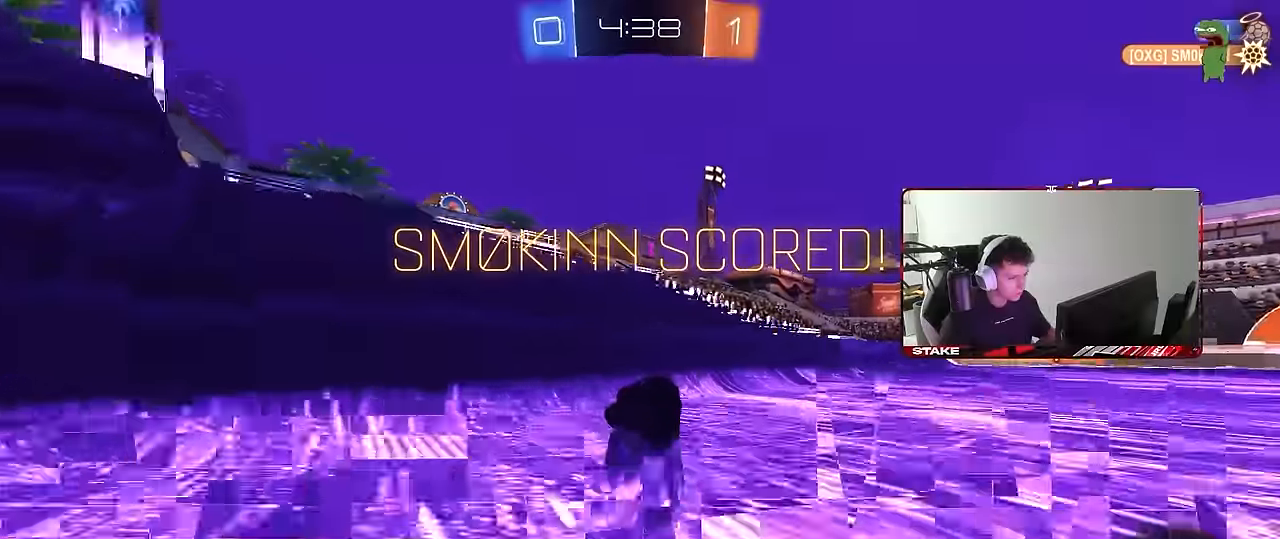
{"keys": ["d", "w"], "mouse": [], "events": [[34, "a", "down"], [134, "mouse_left", "down"], [167, "a", "up"], [167, "w", "up"], [217, "q", "up"], [317, "mouse_left", "up"], [317, "w", "down"]]}
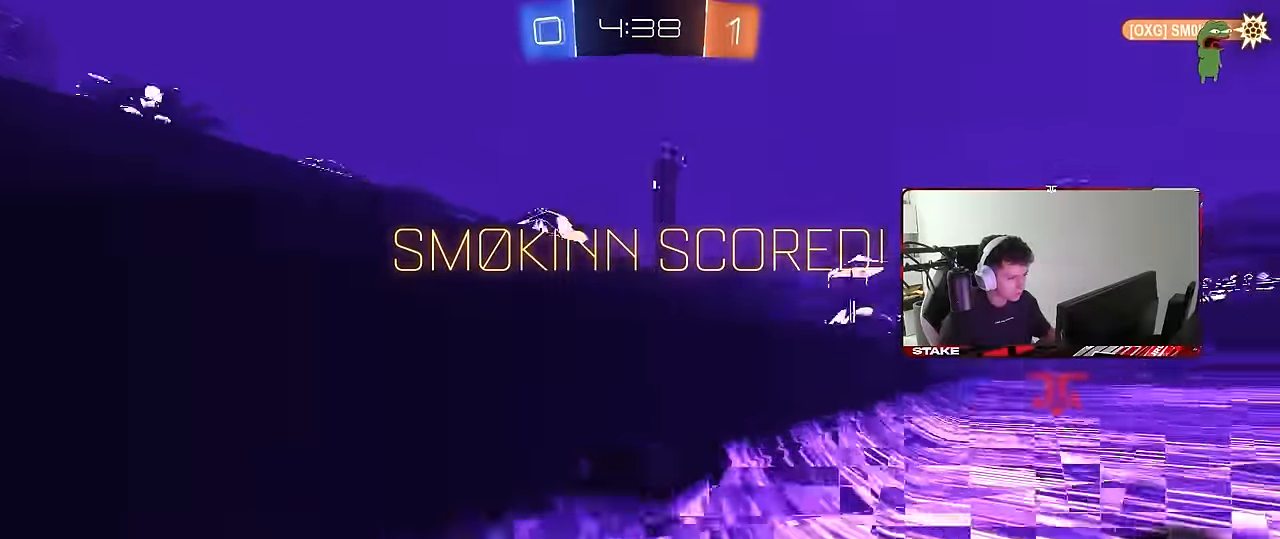
{"keys": ["a"], "mouse": [], "events": [[100, "d", "up"], [134, "mouse_right", "down"], [134, "w", "up"], [234, "a", "down"], [234, "shift", "down"], [284, "mouse_right", "up"], [284, "s", "down"], [384, "shift", "up"], [467, "s", "up"]]}
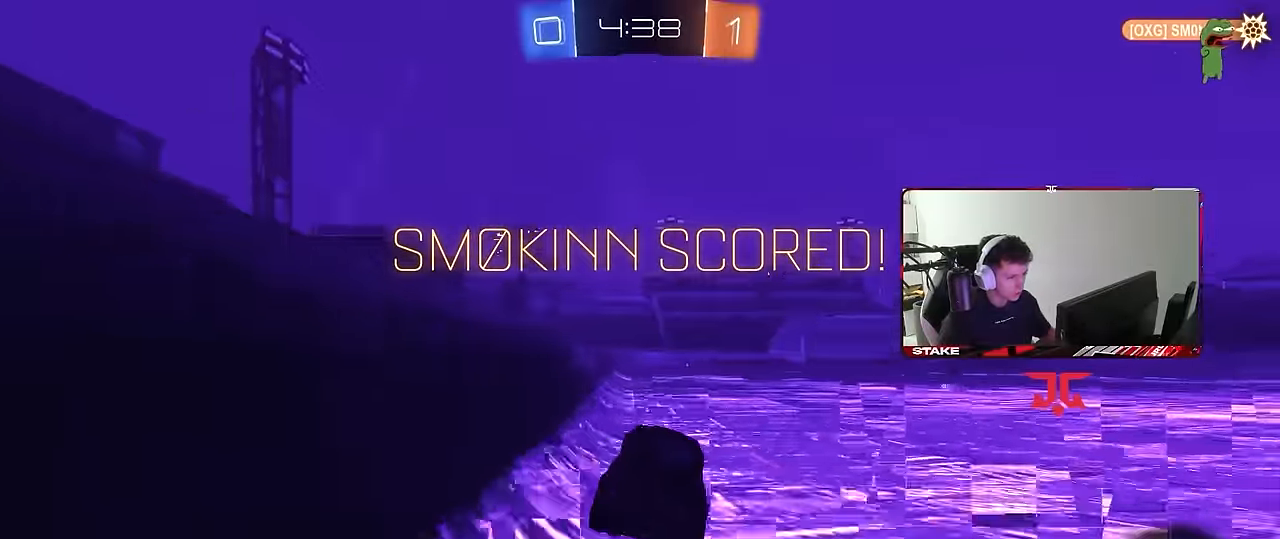
{"keys": ["w"], "mouse": ["right"], "events": [[17, "a", "up"], [250, "d", "down"], [300, "d", "up"], [350, "w", "down"], [484, "mouse_right", "down"]]}
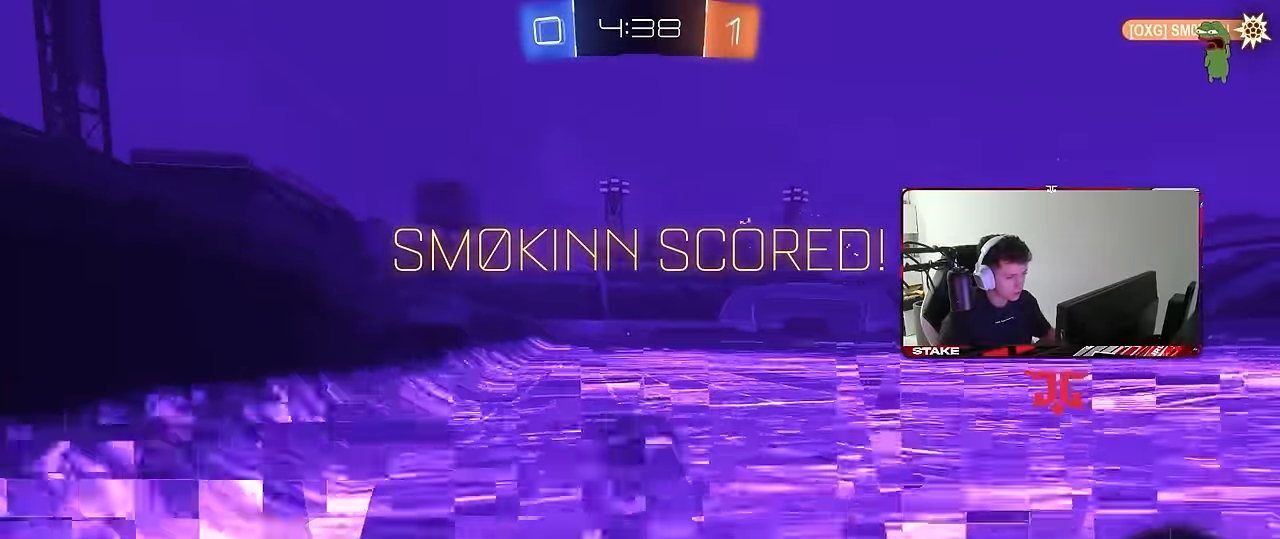
{"keys": ["a", "s", "shift"], "mouse": [], "events": [[84, "d", "down"], [84, "mouse_right", "up"], [167, "a", "down"], [167, "d", "up"], [167, "mouse_right", "down"], [167, "shift", "down"], [217, "mouse_right", "up"], [267, "mouse_right", "down"], [317, "w", "up"], [367, "s", "down"], [450, "mouse_right", "up"]]}
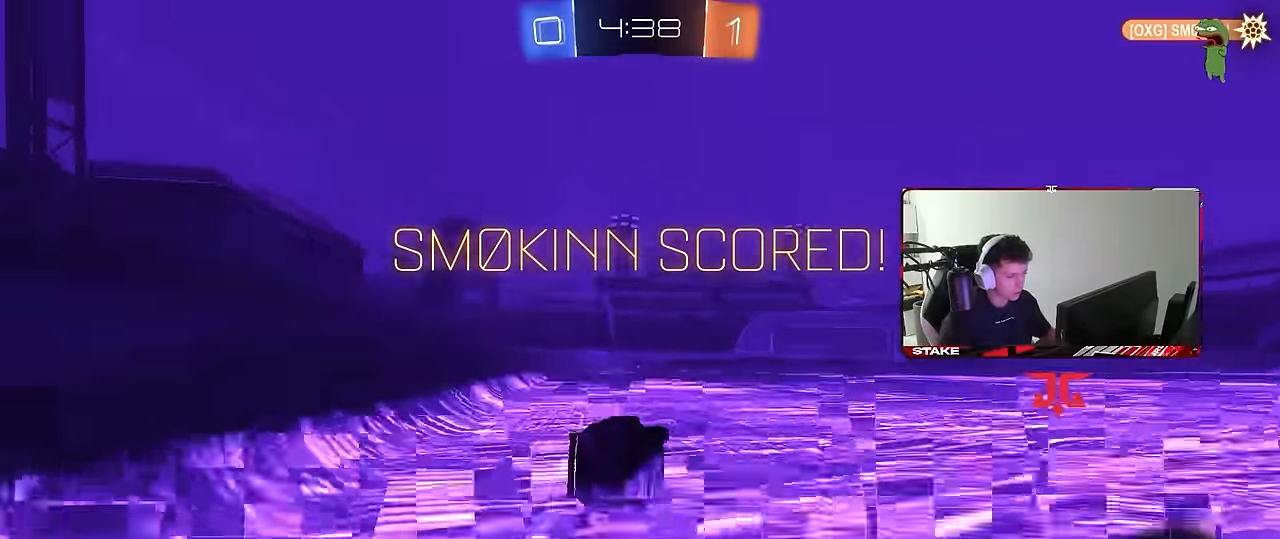
{"keys": ["a", "s", "shift"], "mouse": [], "events": [[184, "s", "up"], [317, "s", "down"]]}
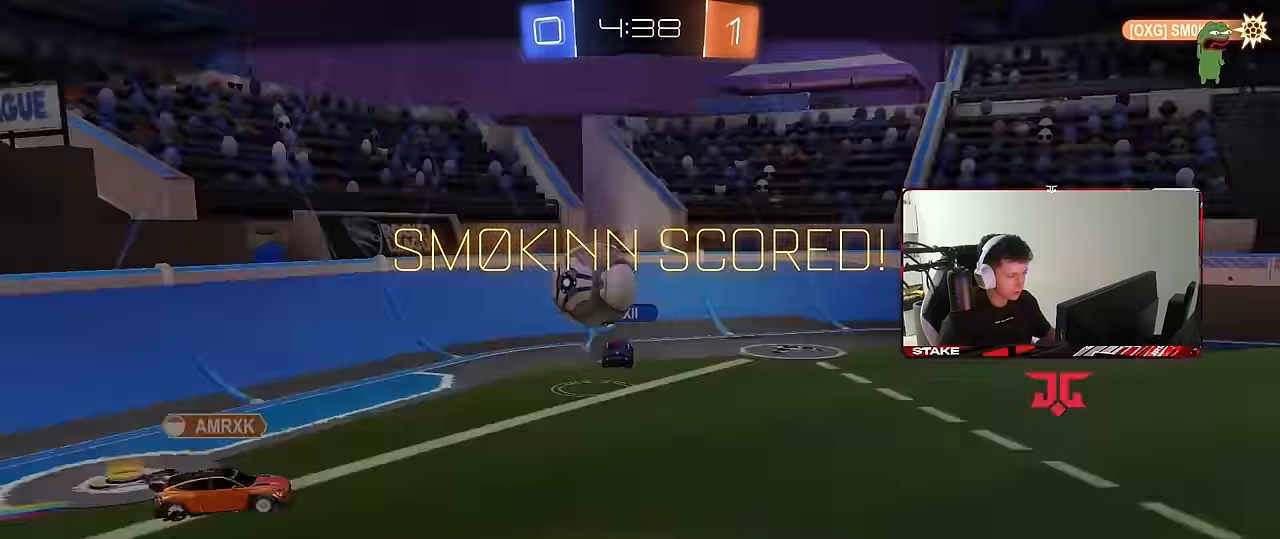
{"keys": [], "mouse": [], "events": [[17, "shift", "up"], [67, "a", "up"], [67, "s", "up"]]}